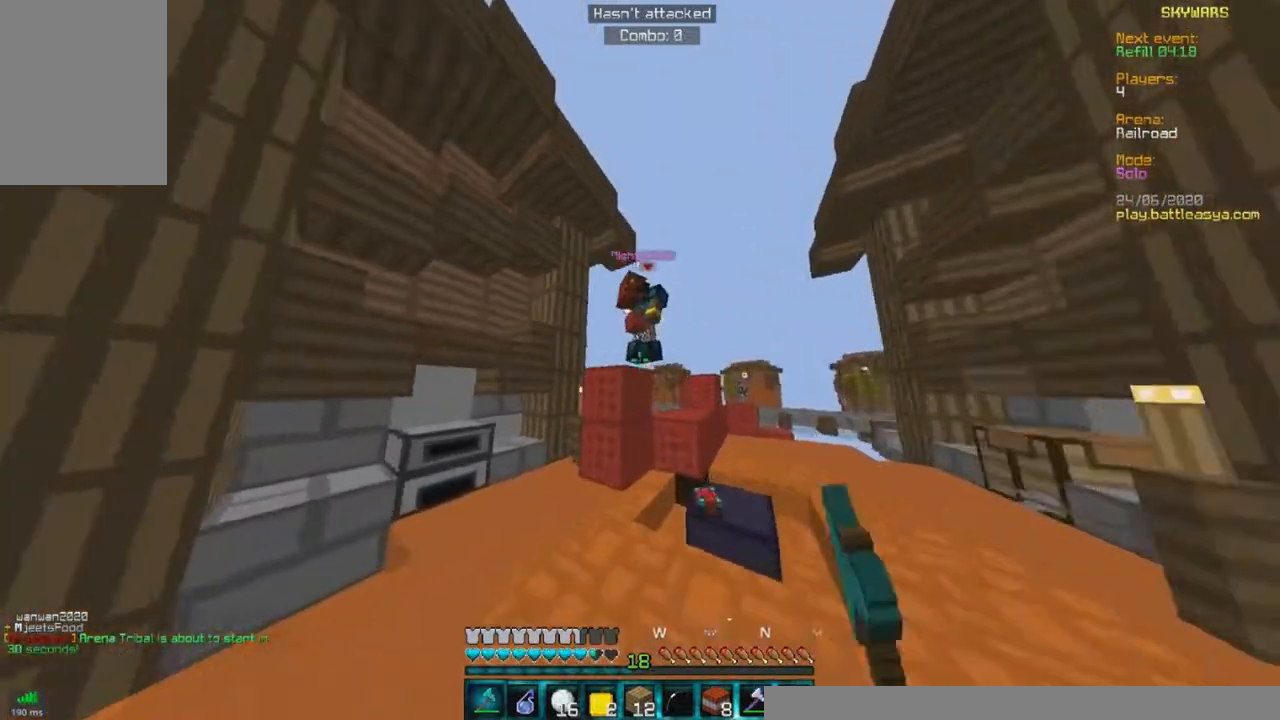
Gameplay with keyboard and mouse; each line is a JSON object with the keys and mouse buttons held at the frame after it. "events" lists presses ("down") and releases ("up") of "a", "d", "s", "w", "mouse_left" and "mouse_right" between this image and that frame as [ms after this image, input, new state], when the widget could be followed in between. "mouse_left", "mouse_right" = the "left", "right" buttons of the "mouse" list. No other keys are recorded. Fast repeated clicks can show as one long hold. Mouse movement is not recorded.
{"keys": ["a", "d", "w"], "mouse": ["left"], "events": [[433, "a", "down"]]}
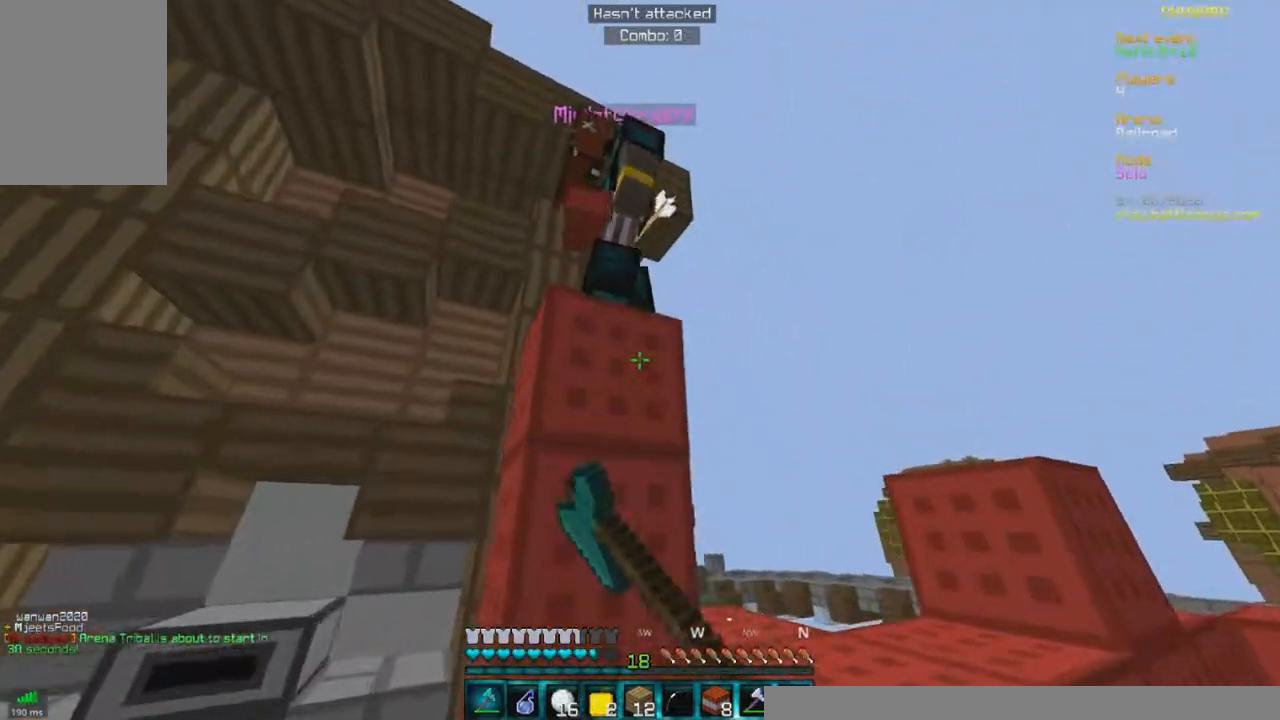
{"keys": ["a", "s", "w"], "mouse": ["left"], "events": [[133, "d", "up"], [283, "s", "down"], [283, "w", "up"], [433, "w", "down"]]}
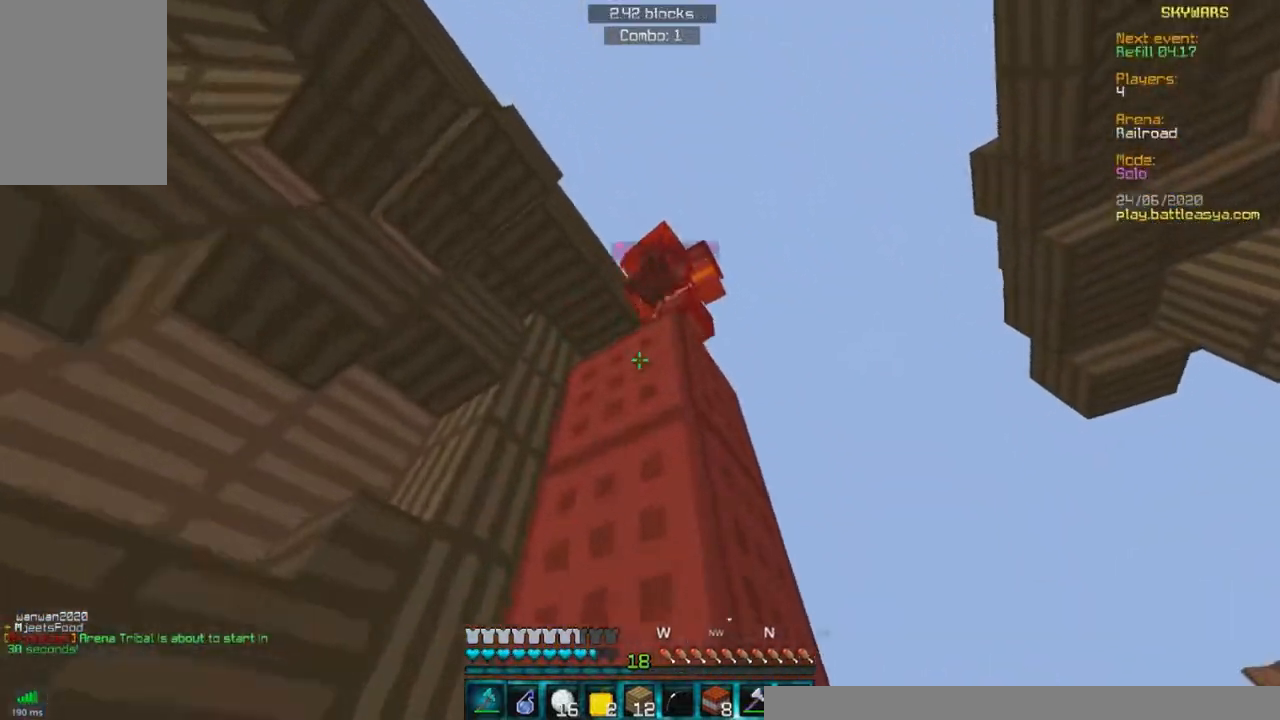
{"keys": ["d", "s"], "mouse": [], "events": [[17, "mouse_right", "down"], [33, "s", "up"], [83, "a", "up"], [233, "d", "down"], [233, "mouse_right", "up"], [317, "s", "down"], [383, "w", "up"], [450, "mouse_left", "up"]]}
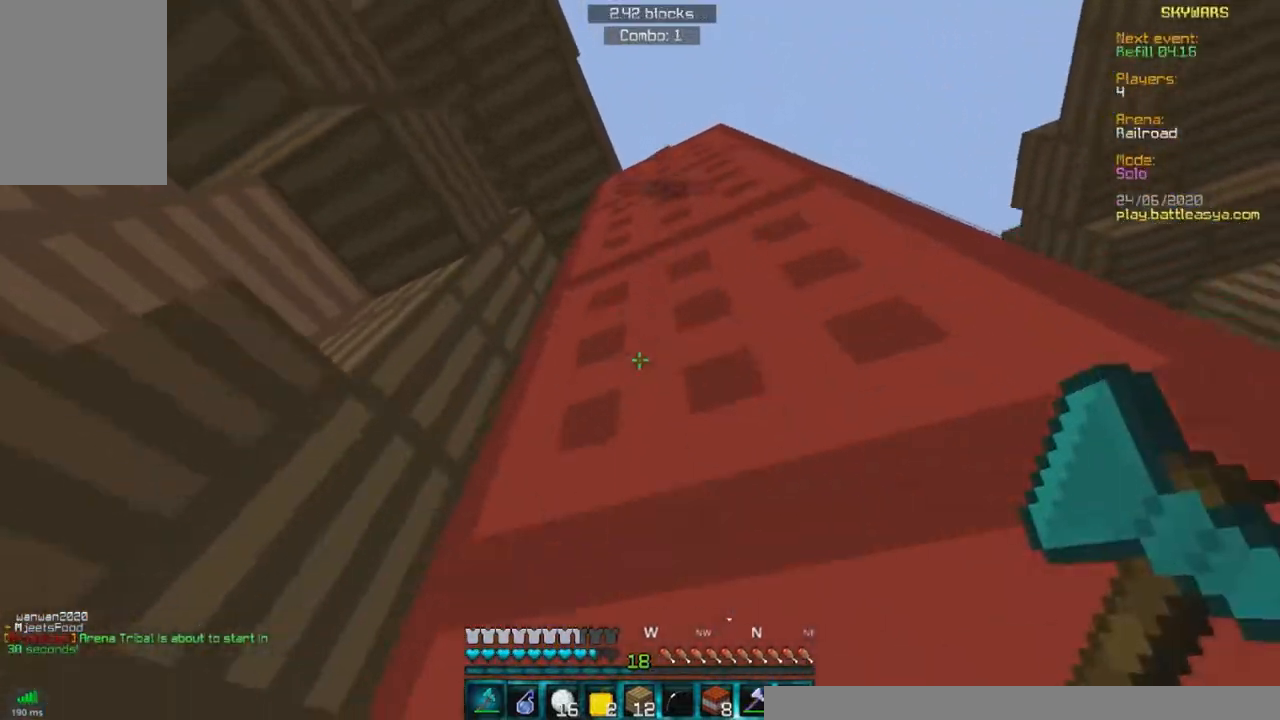
{"keys": ["d", "s"], "mouse": [], "events": []}
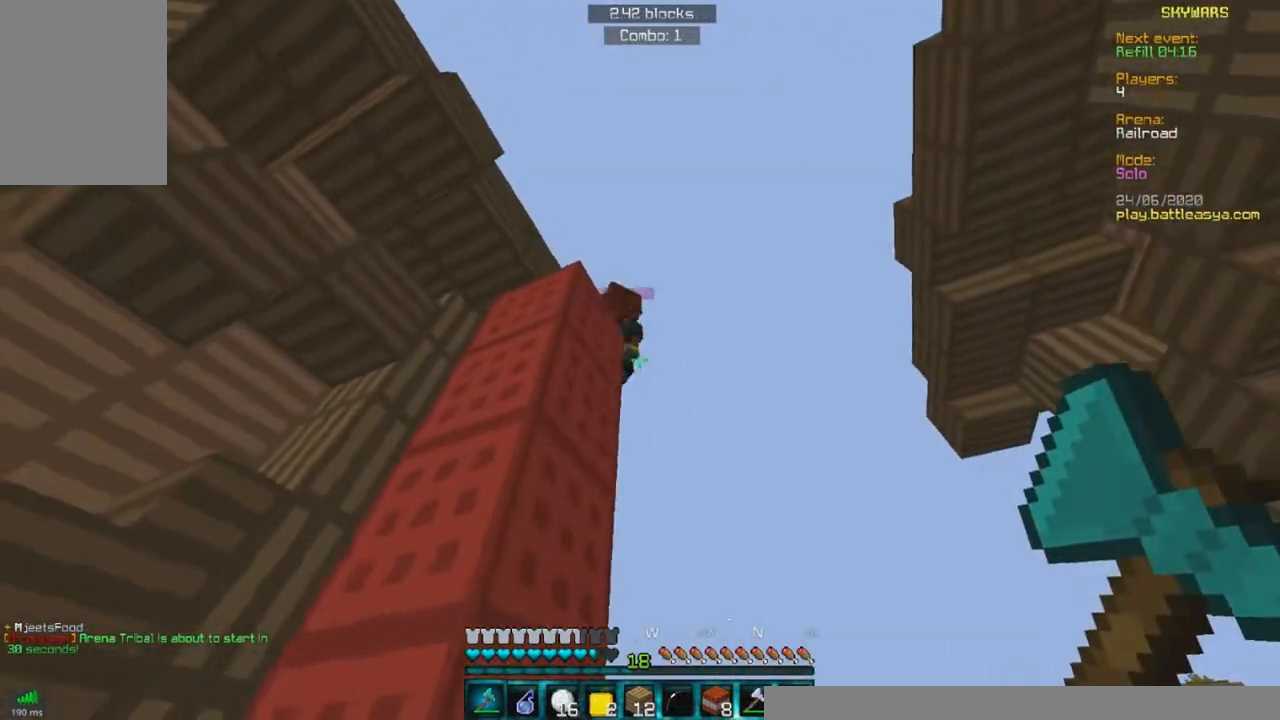
{"keys": ["d", "w"], "mouse": ["left"], "events": [[233, "w", "down"], [267, "s", "up"], [483, "mouse_left", "down"]]}
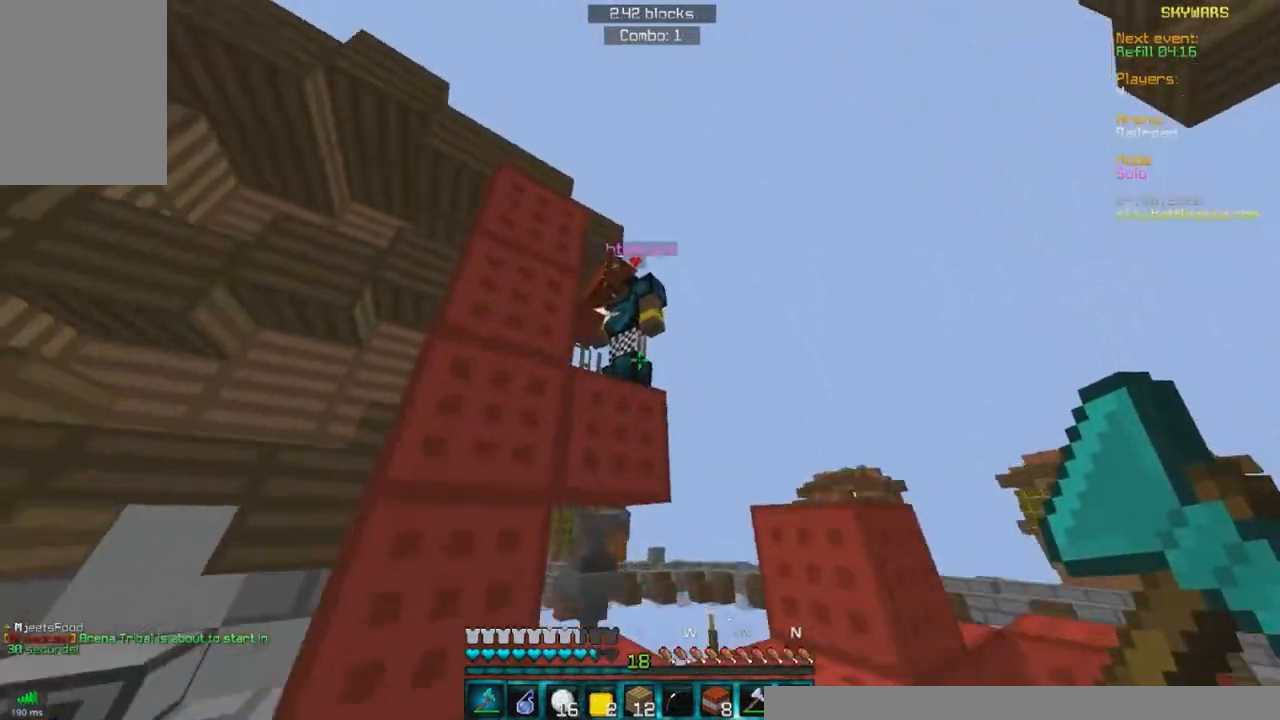
{"keys": ["w"], "mouse": ["left"], "events": [[483, "d", "up"]]}
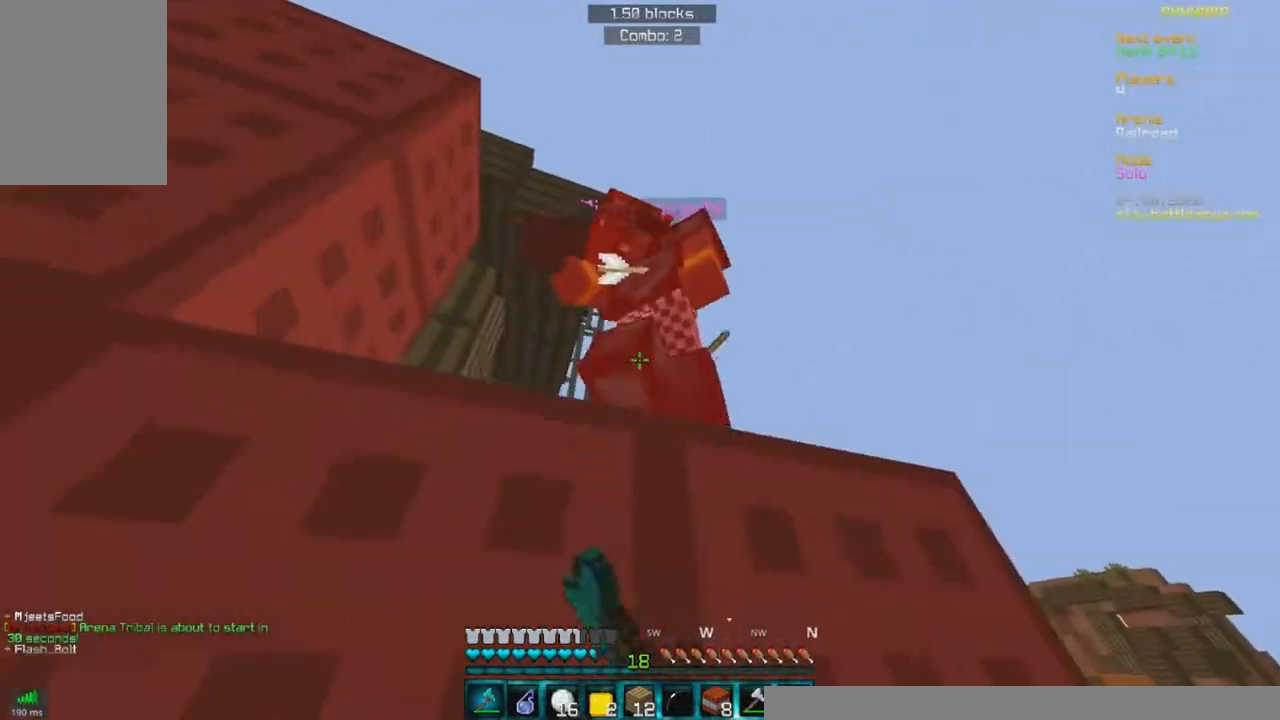
{"keys": ["d", "w"], "mouse": ["left"], "events": [[217, "d", "down"]]}
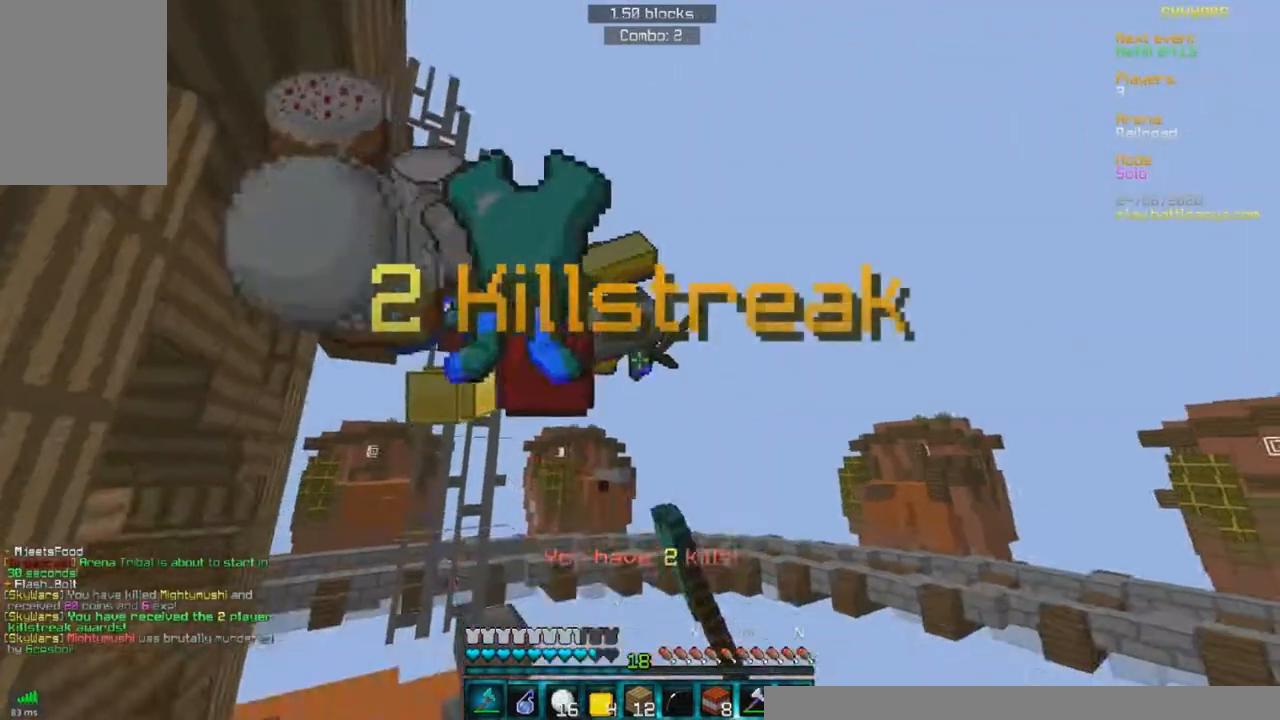
{"keys": ["a"], "mouse": [], "events": [[217, "mouse_left", "up"], [283, "a", "down"], [333, "d", "up"], [467, "w", "up"]]}
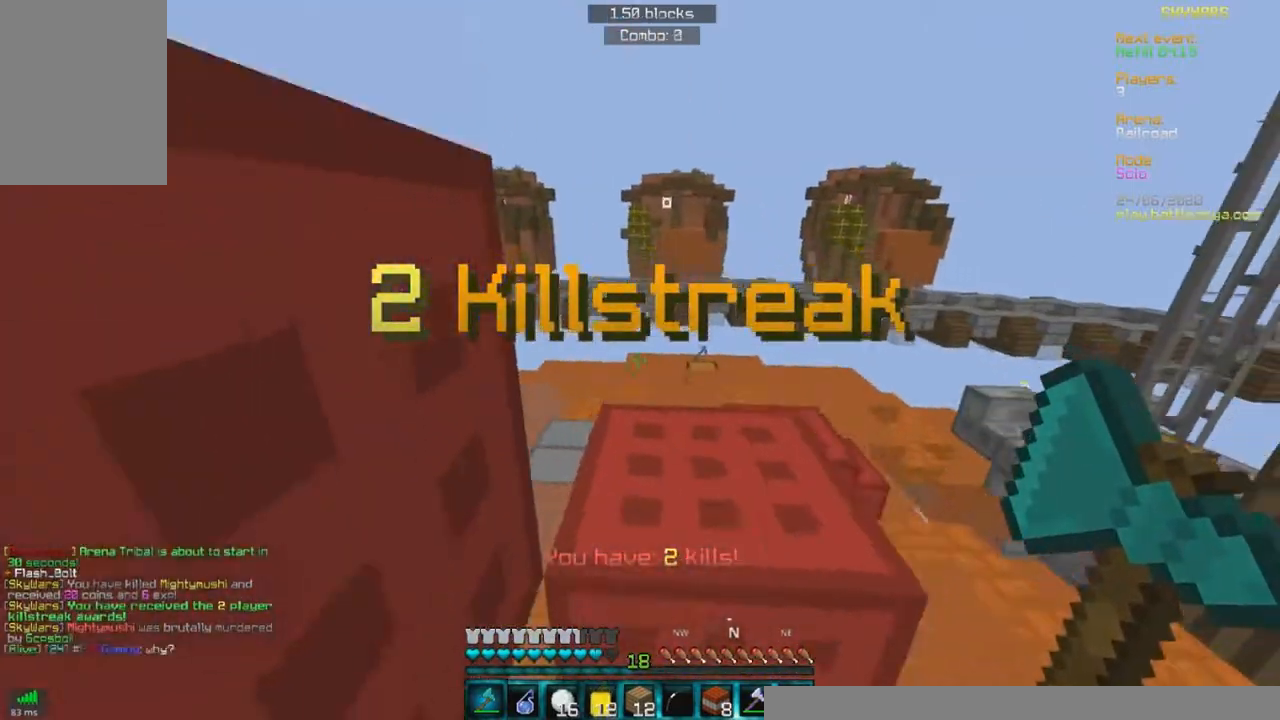
{"keys": ["a", "s", "w"], "mouse": [], "events": [[83, "w", "down"], [100, "a", "up"], [333, "a", "down"], [483, "s", "down"]]}
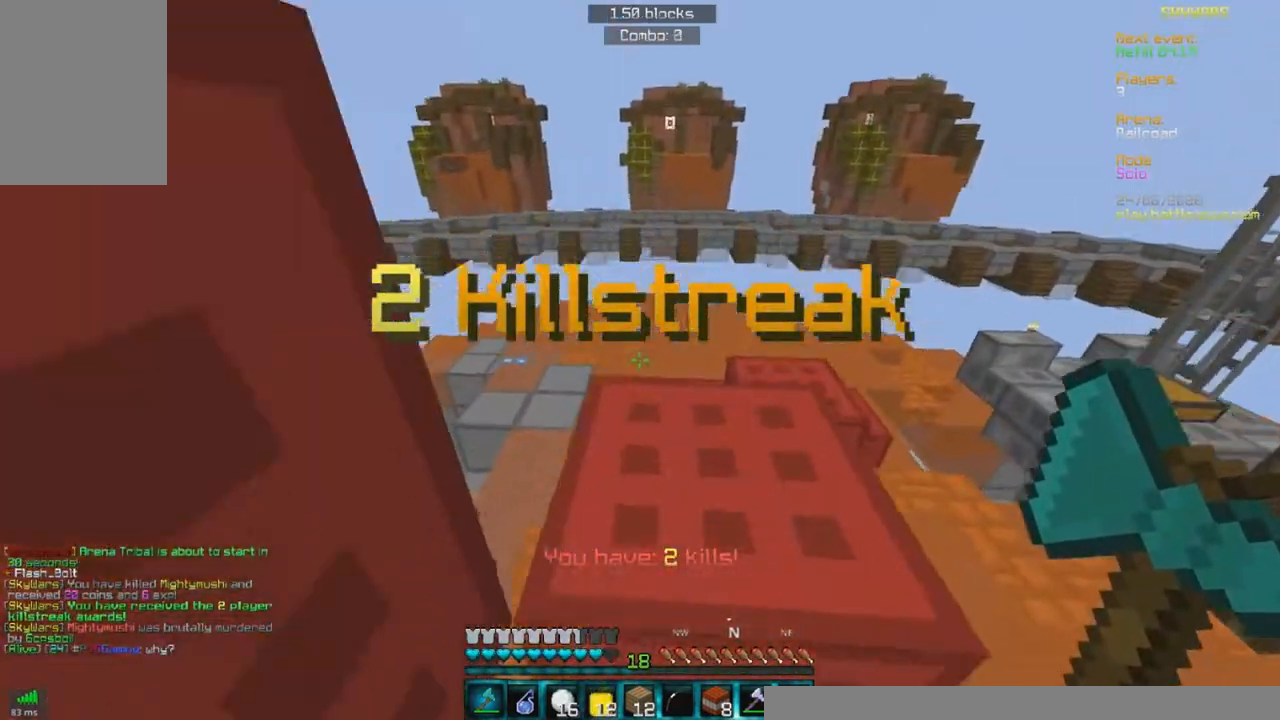
{"keys": ["w"], "mouse": [], "events": [[17, "w", "up"], [283, "w", "down"], [333, "s", "up"], [483, "a", "up"]]}
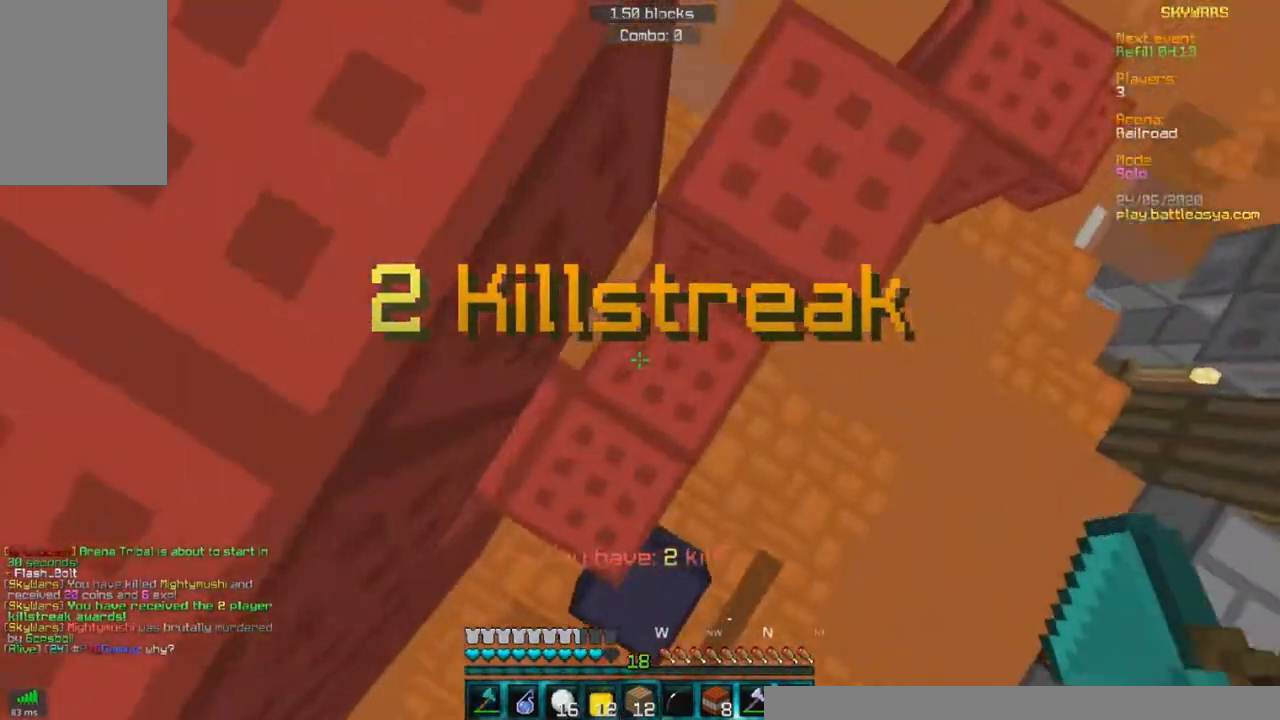
{"keys": ["a", "w"], "mouse": ["right"], "events": [[17, "mouse_right", "down"], [133, "a", "down"], [217, "w", "up"], [333, "w", "down"]]}
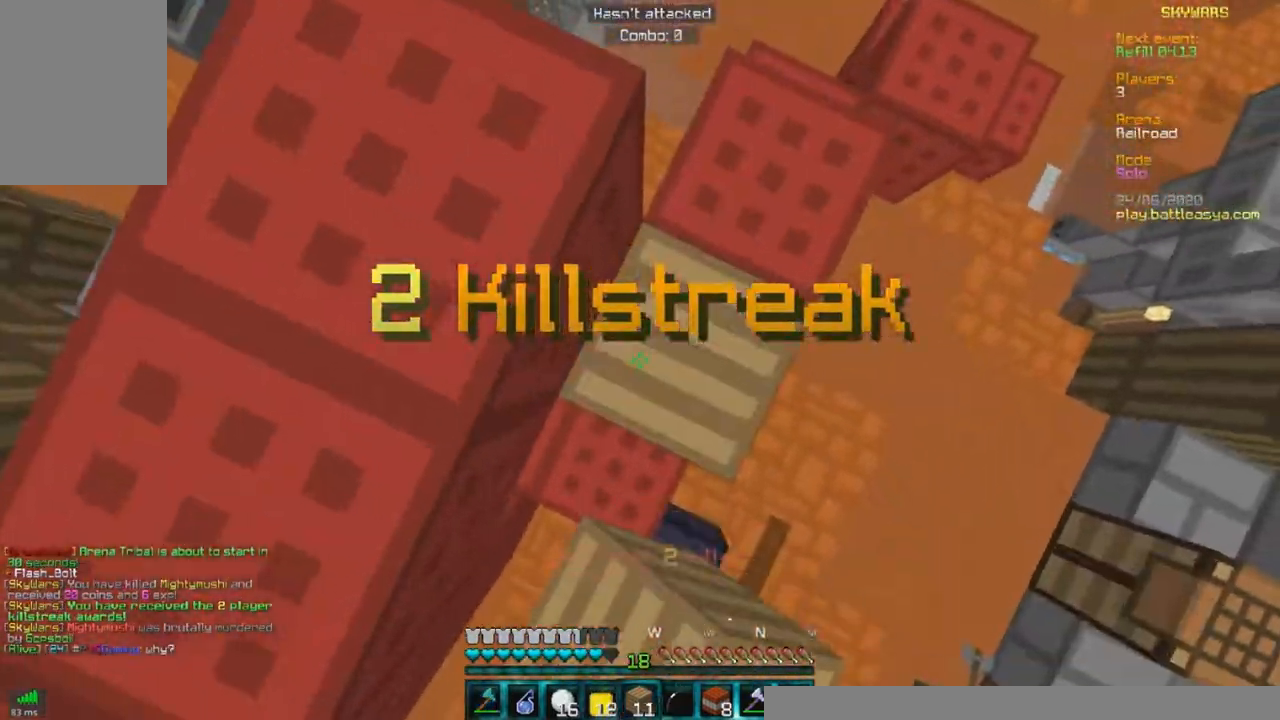
{"keys": ["a", "w"], "mouse": [], "events": [[233, "mouse_right", "up"]]}
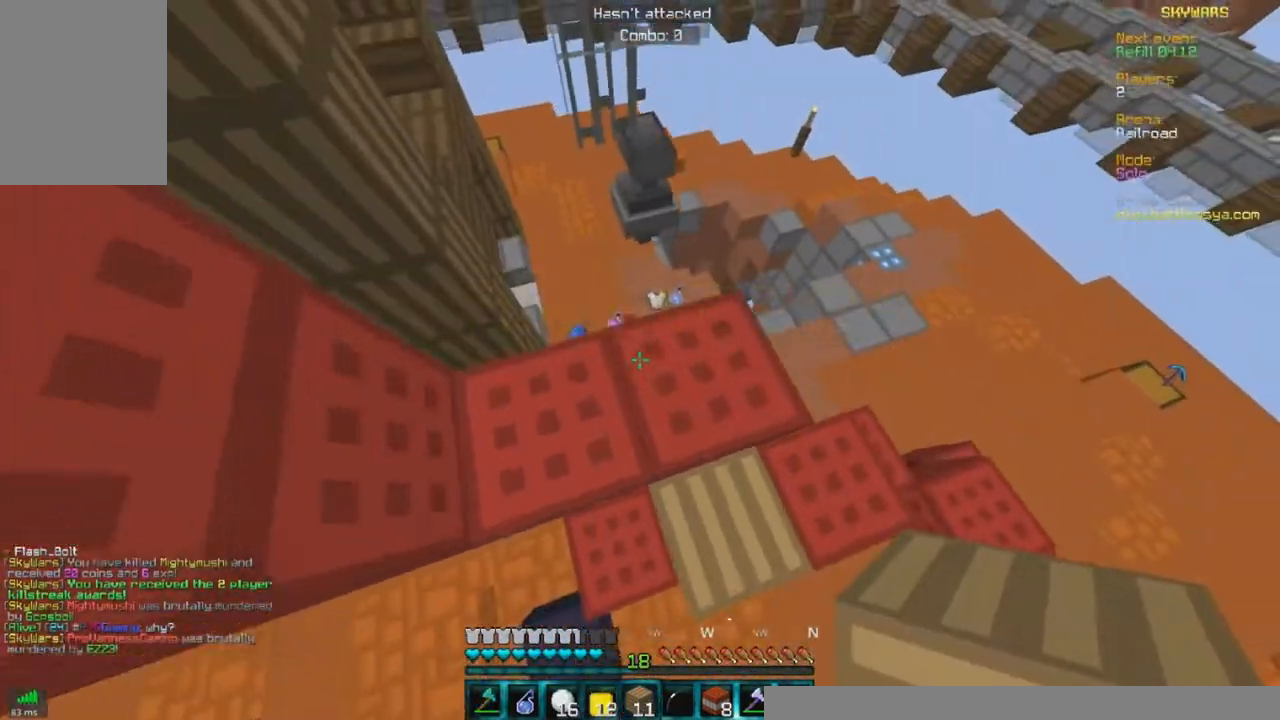
{"keys": [], "mouse": [], "events": [[83, "a", "up"], [183, "w", "up"]]}
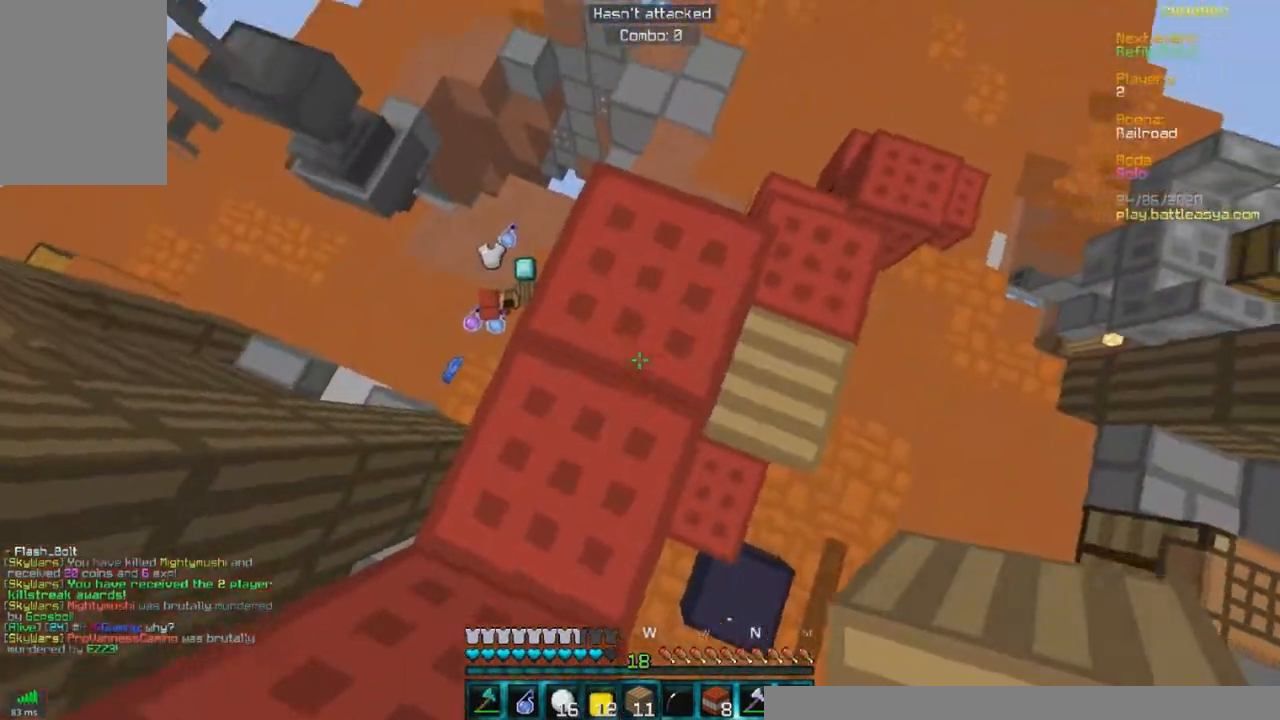
{"keys": [], "mouse": [], "events": [[183, "s", "down"], [467, "s", "up"]]}
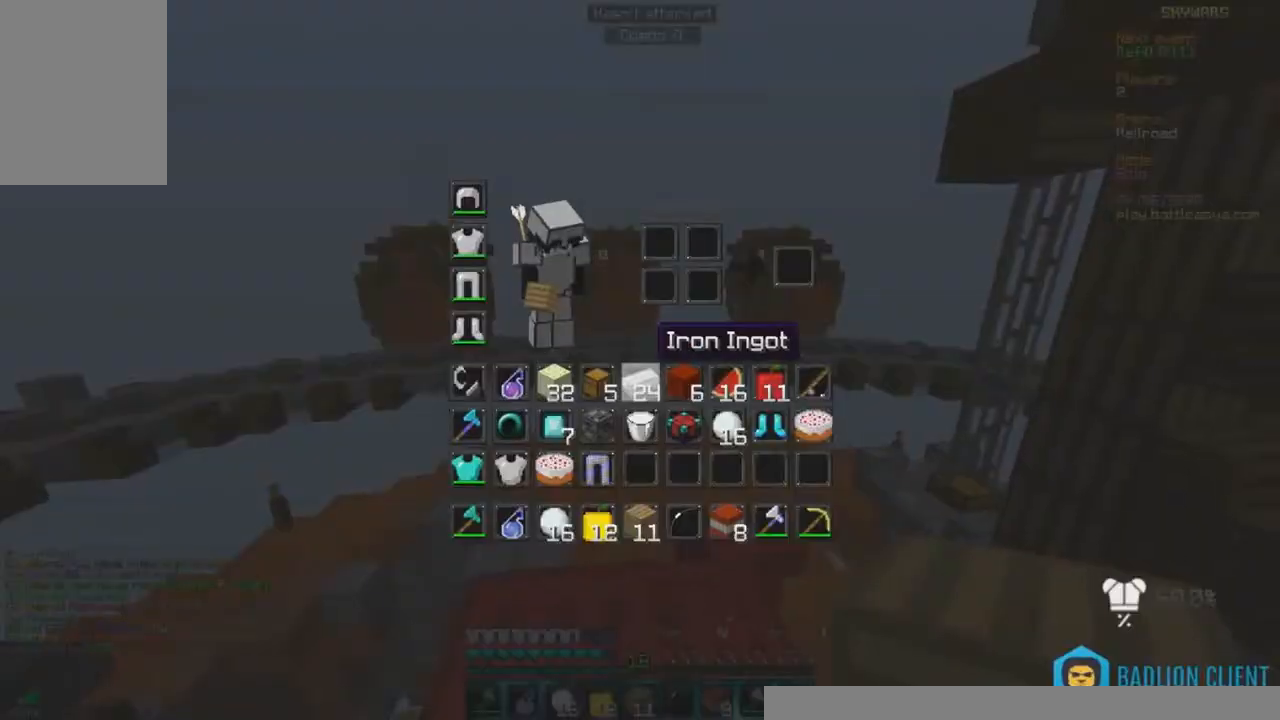
{"keys": [], "mouse": [], "events": []}
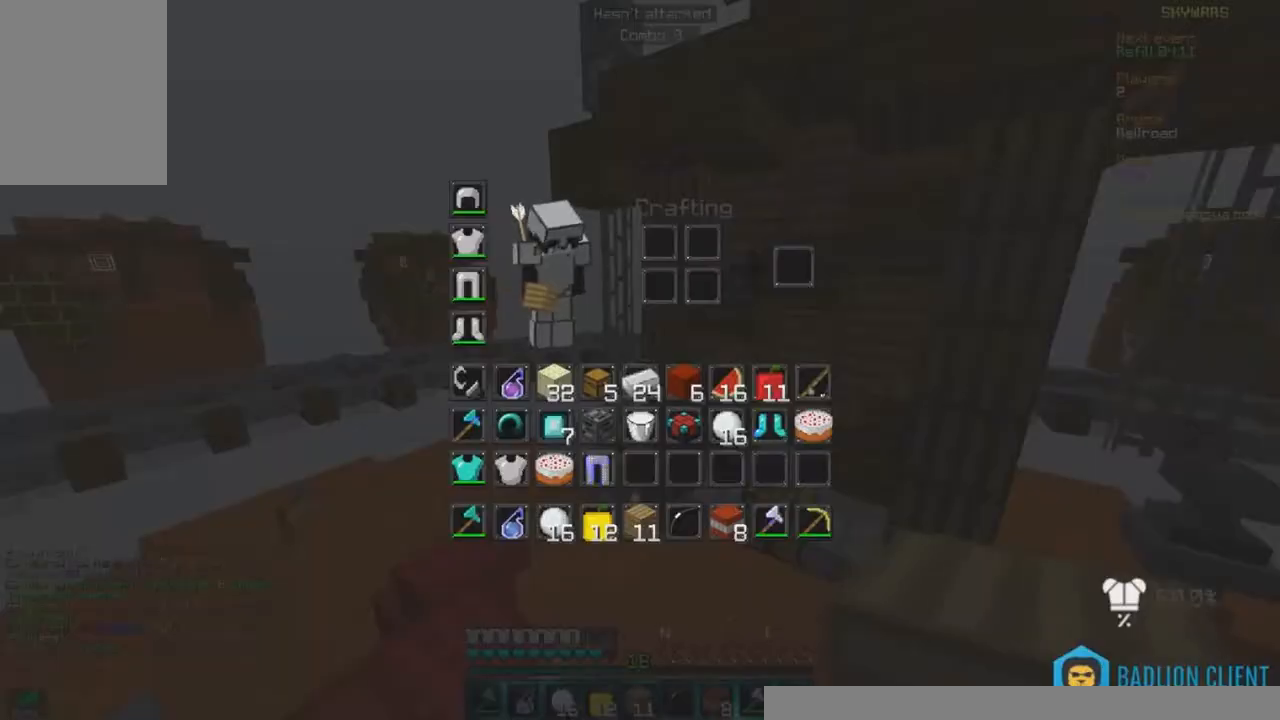
{"keys": [], "mouse": [], "events": []}
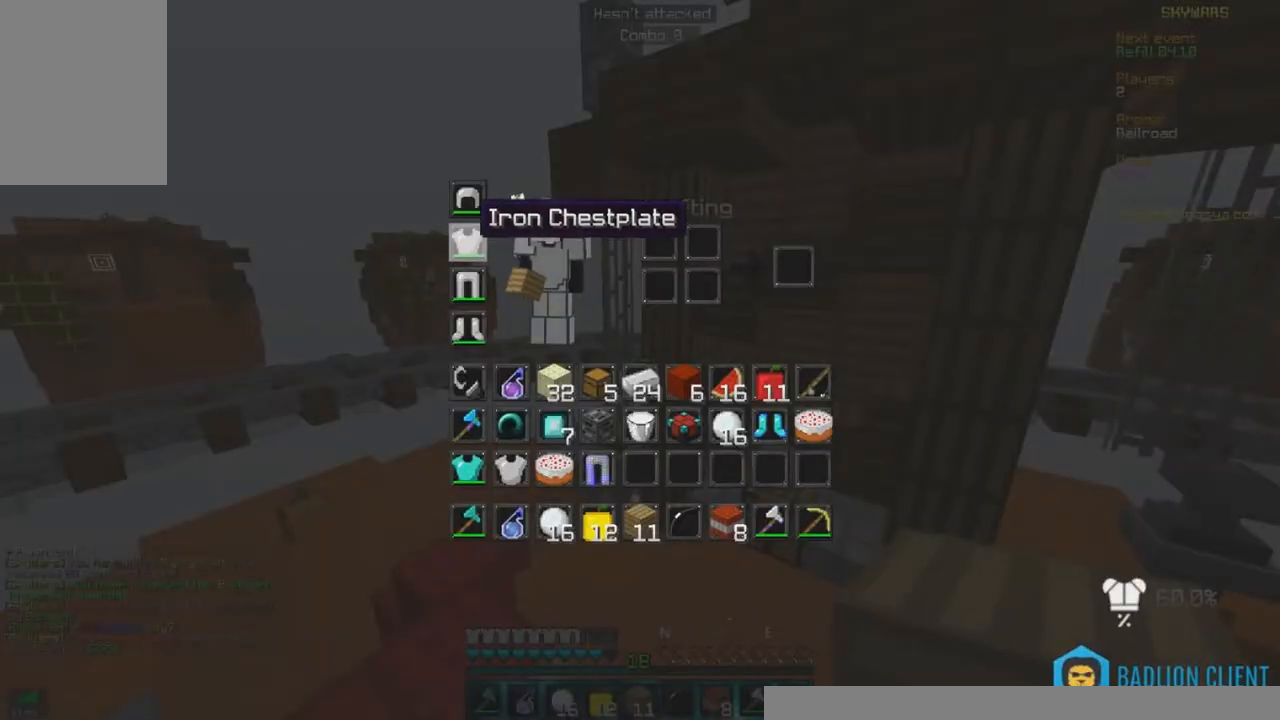
{"keys": [], "mouse": [], "events": []}
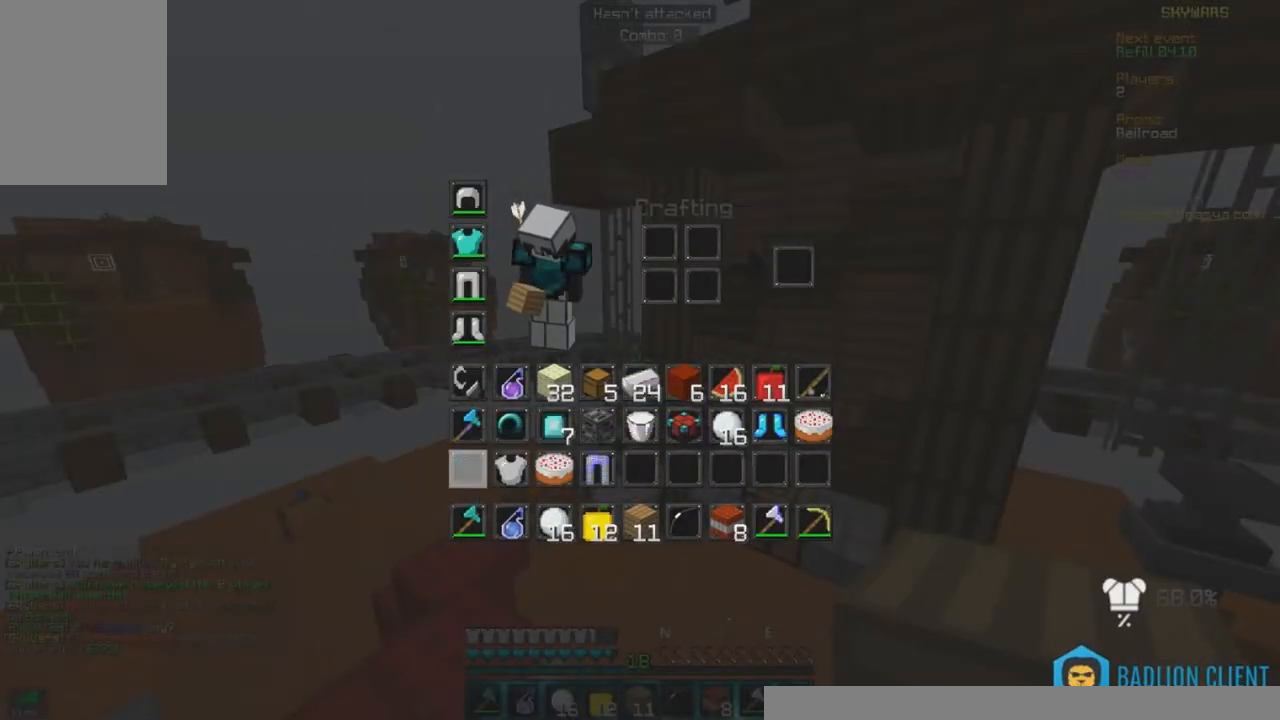
{"keys": [], "mouse": [], "events": []}
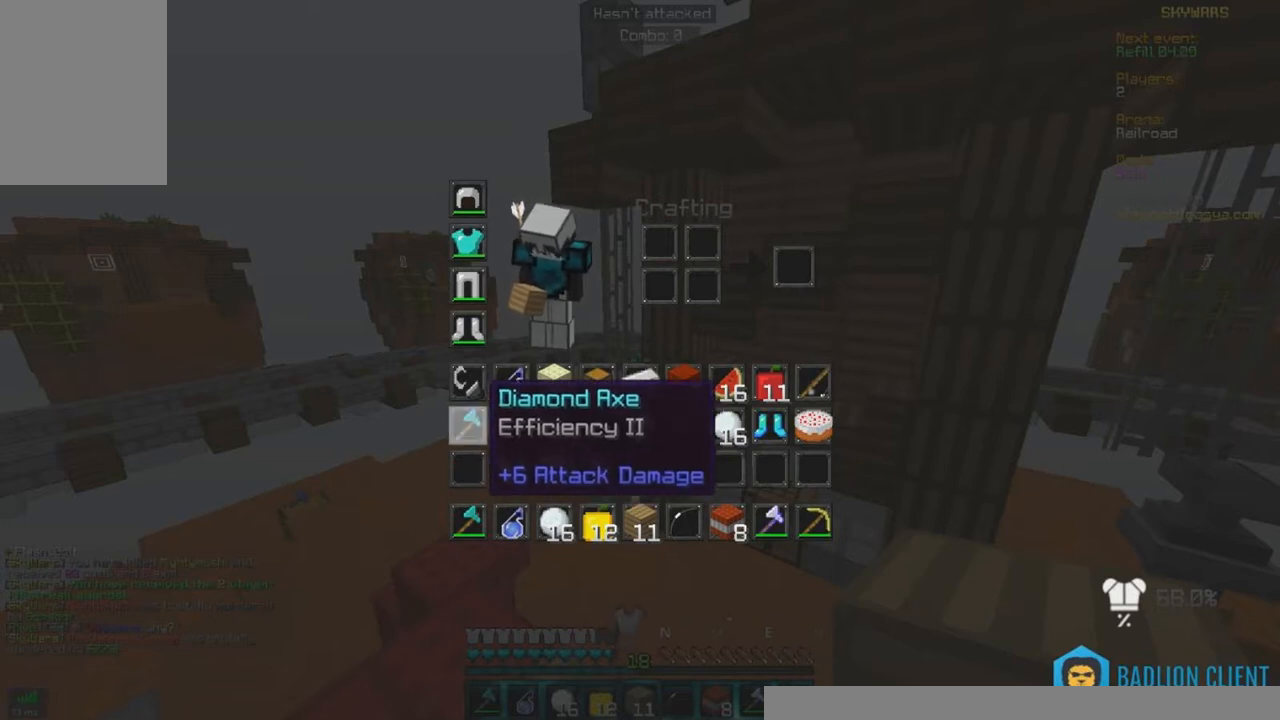
{"keys": [], "mouse": [], "events": []}
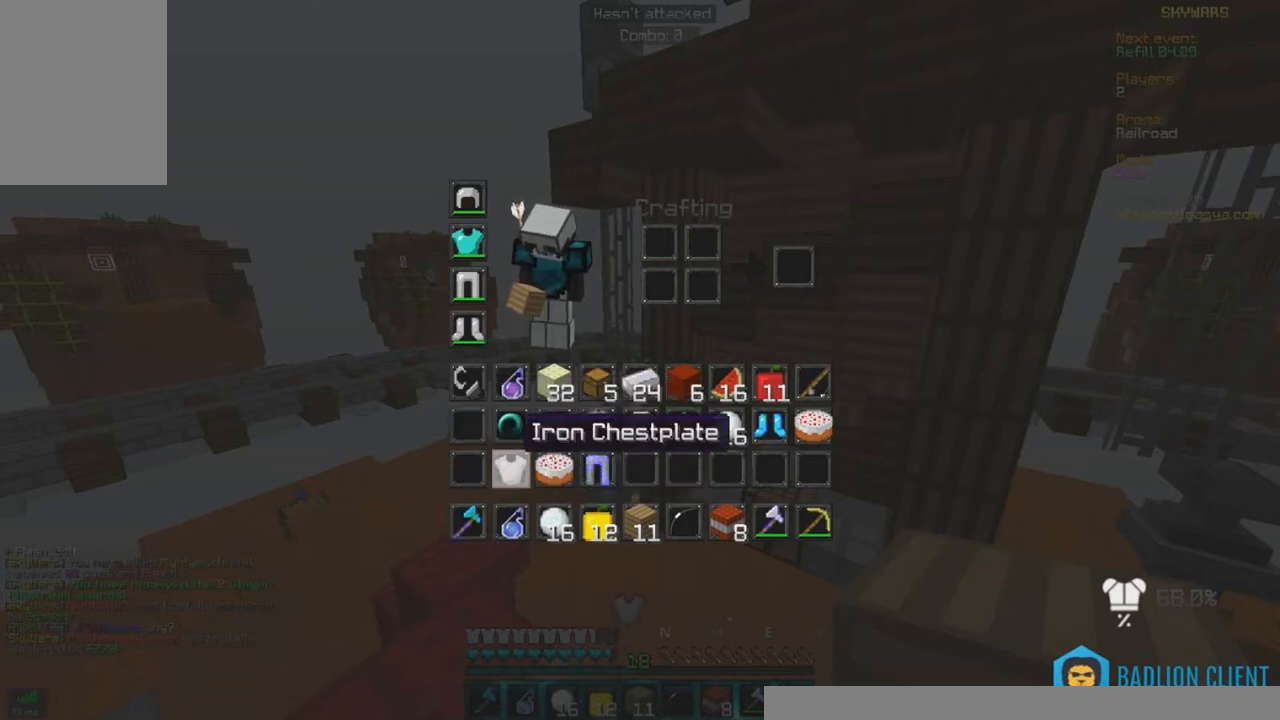
{"keys": [], "mouse": [], "events": []}
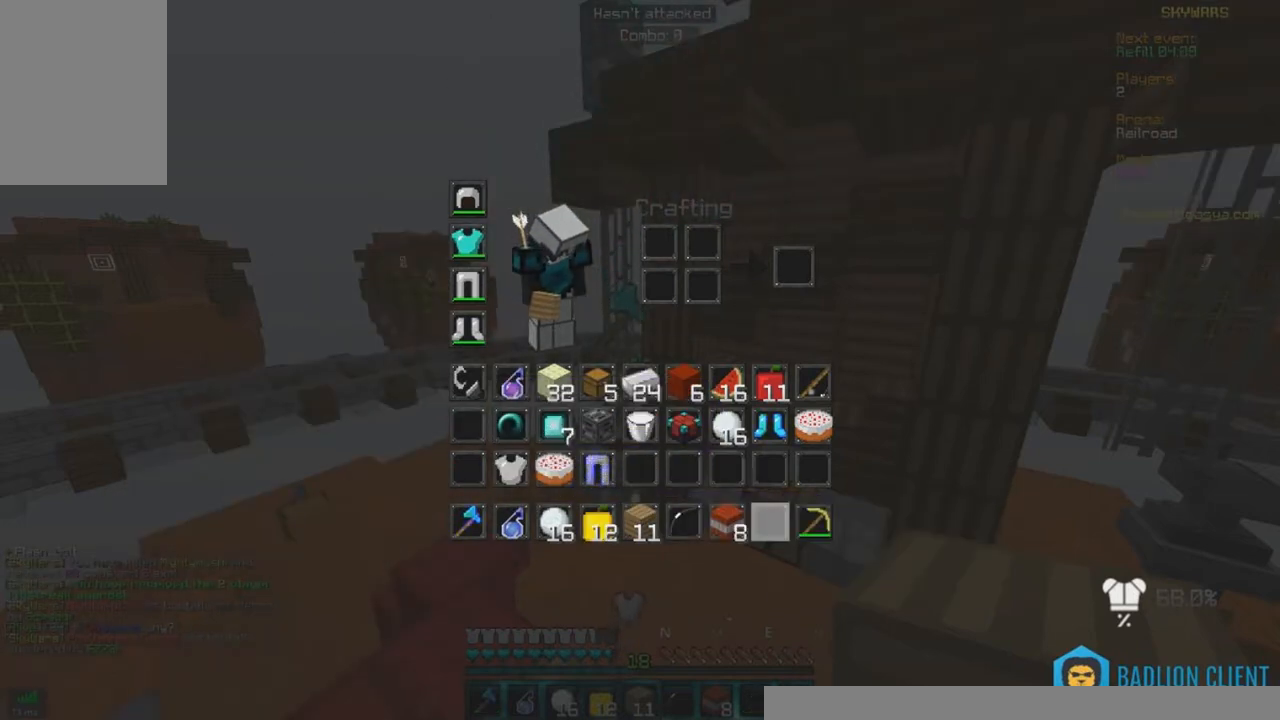
{"keys": [], "mouse": [], "events": []}
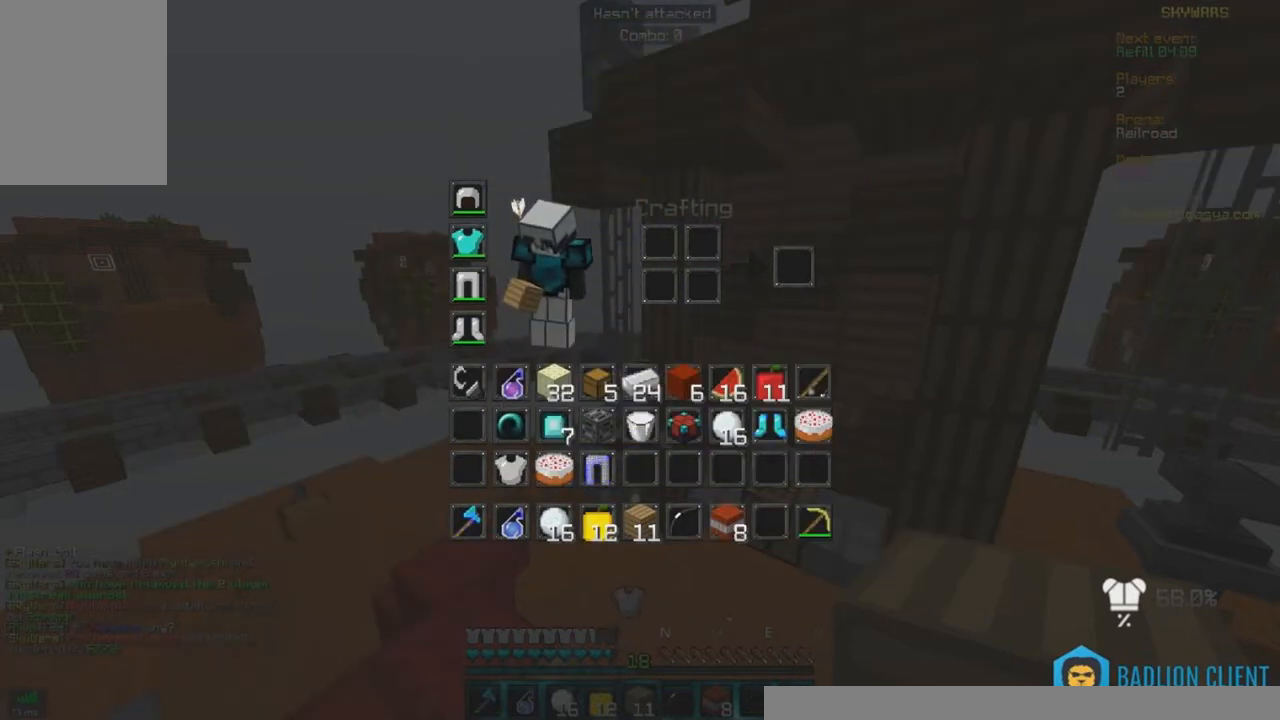
{"keys": [], "mouse": [], "events": []}
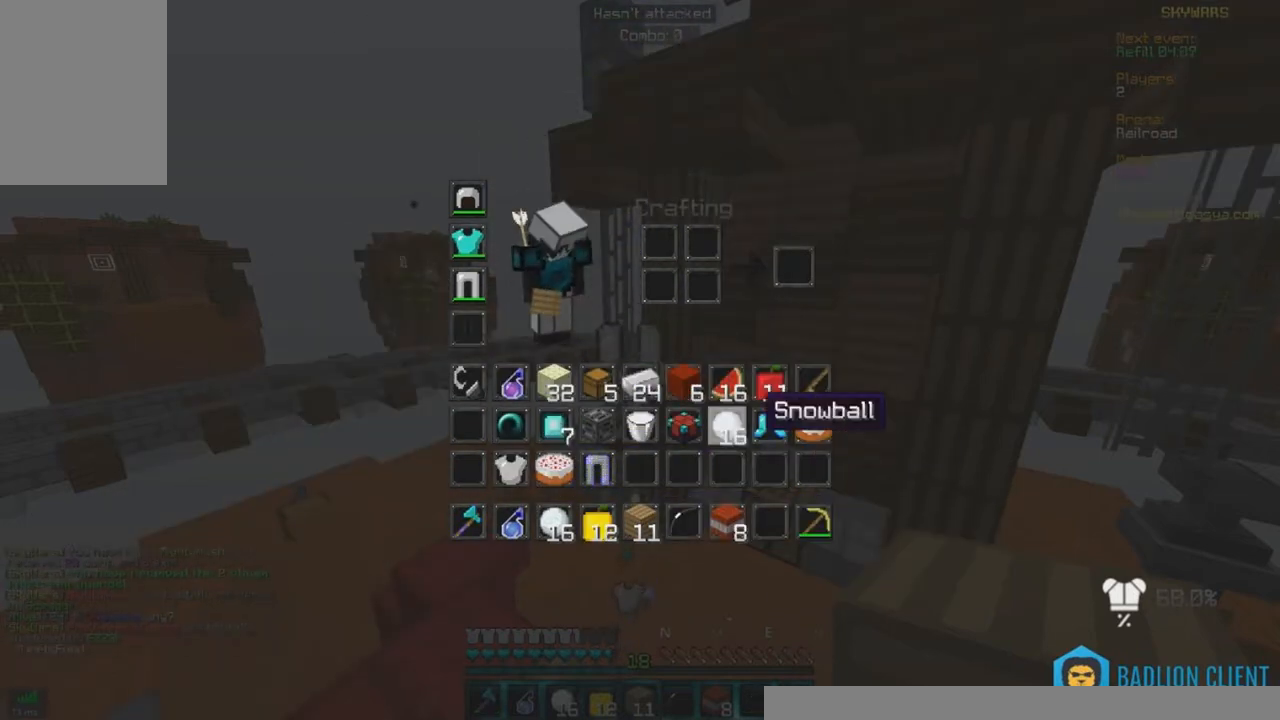
{"keys": [], "mouse": [], "events": []}
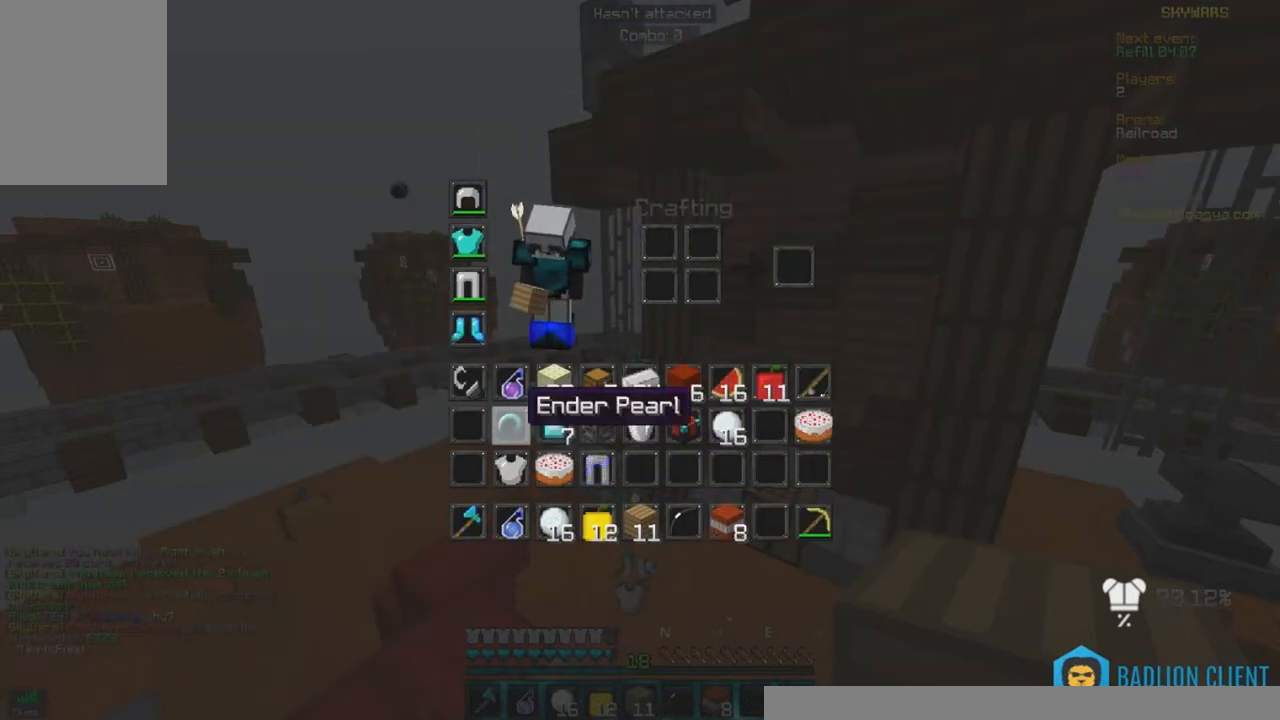
{"keys": [], "mouse": [], "events": []}
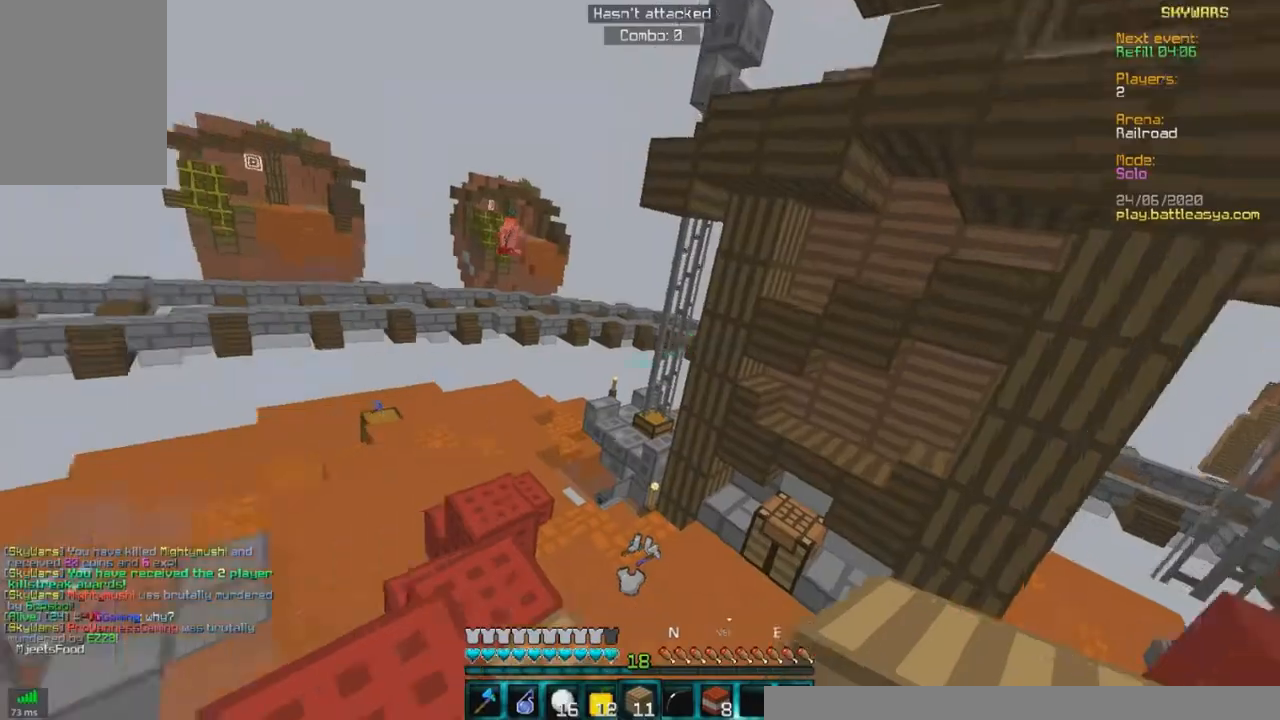
{"keys": [], "mouse": ["left"], "events": [[333, "mouse_left", "down"]]}